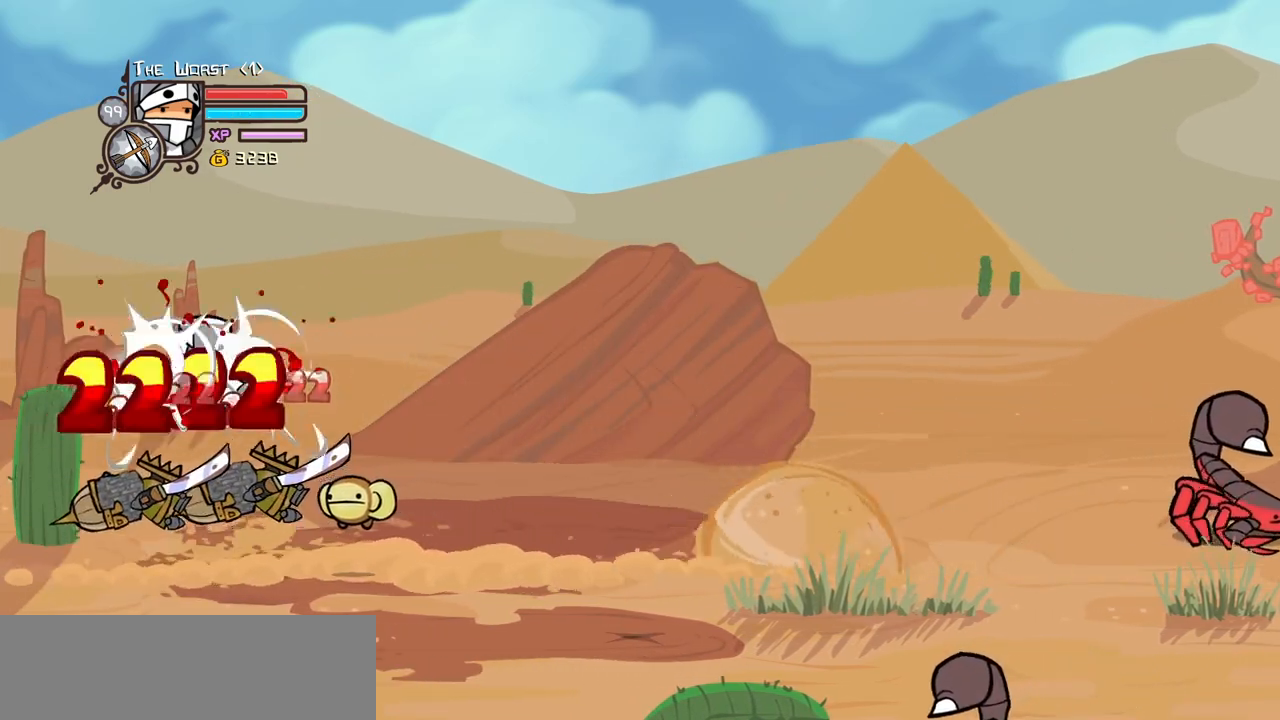
Gameplay with keyboard; each line is a JSON object with the keys held at the frame after it. "events" lists presses ("down") and releases ("up") of "block", "down", "heavy", "item", "iteml", "itemr", "jump", "left", "light", "magic", "right" and "up" between this image and that frame as [ms after this image, input, new state], when the widget could be followed in between. No other keys are recorded. Mouse input is not recorded. Key names are as the overlay labels them; some are game actions (e.g. jump) rather than physical keys.
{"keys": [], "events": [[67, "heavy", "up"], [117, "heavy", "down"], [300, "left", "down"], [300, "light", "down"], [350, "heavy", "up"], [400, "left", "up"], [483, "light", "up"]]}
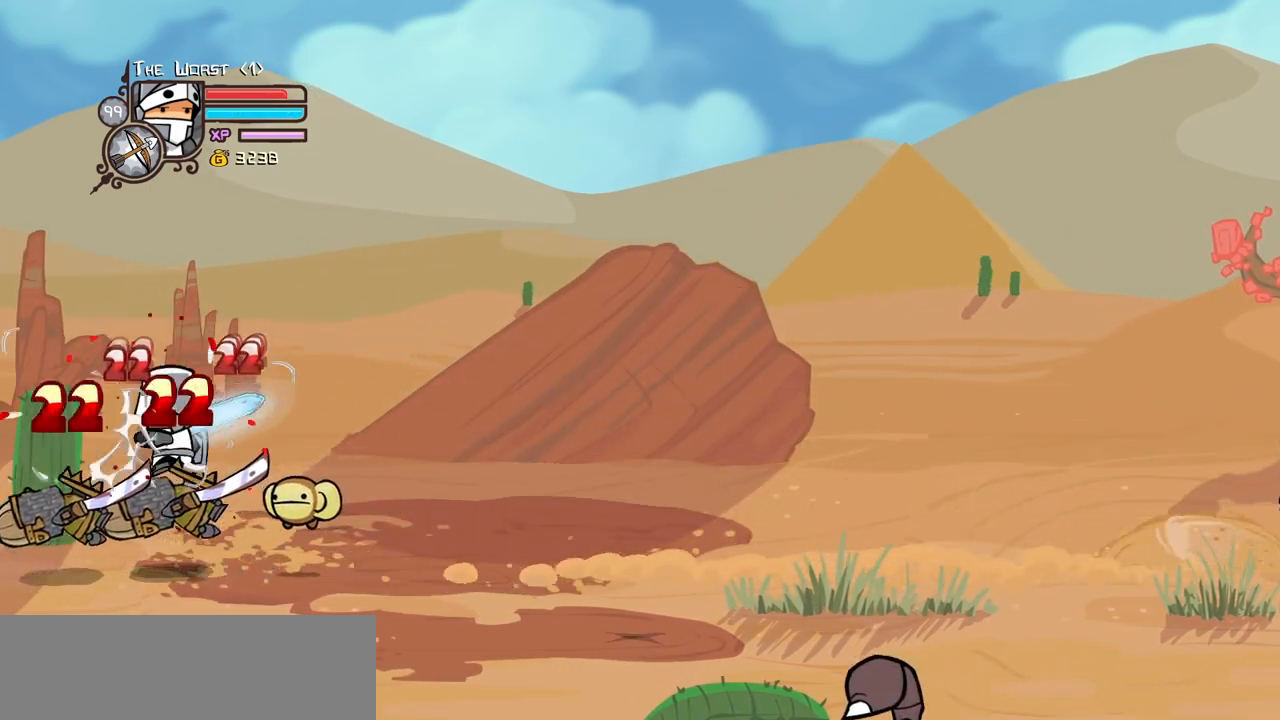
{"keys": [], "events": [[33, "left", "down"], [83, "light", "down"], [217, "heavy", "down"], [217, "left", "up"], [267, "light", "up"], [500, "heavy", "up"]]}
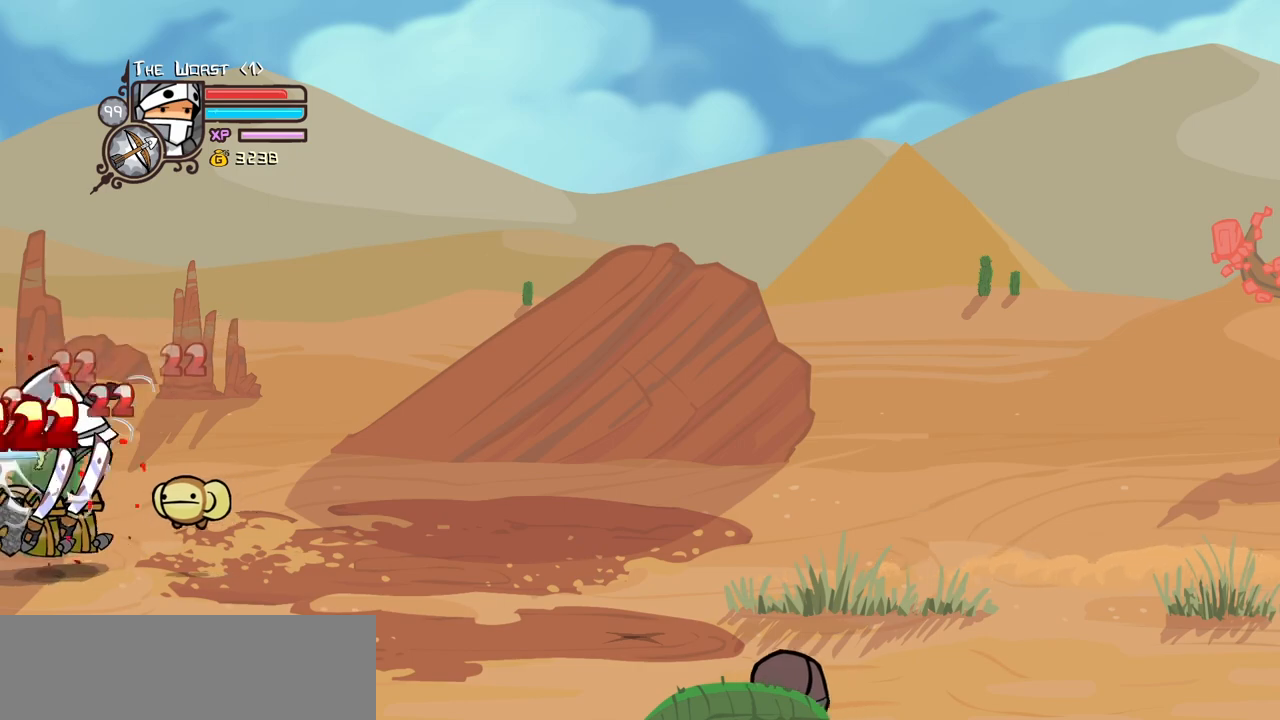
{"keys": ["light"], "events": [[50, "heavy", "down"], [283, "heavy", "up"], [383, "light", "down"]]}
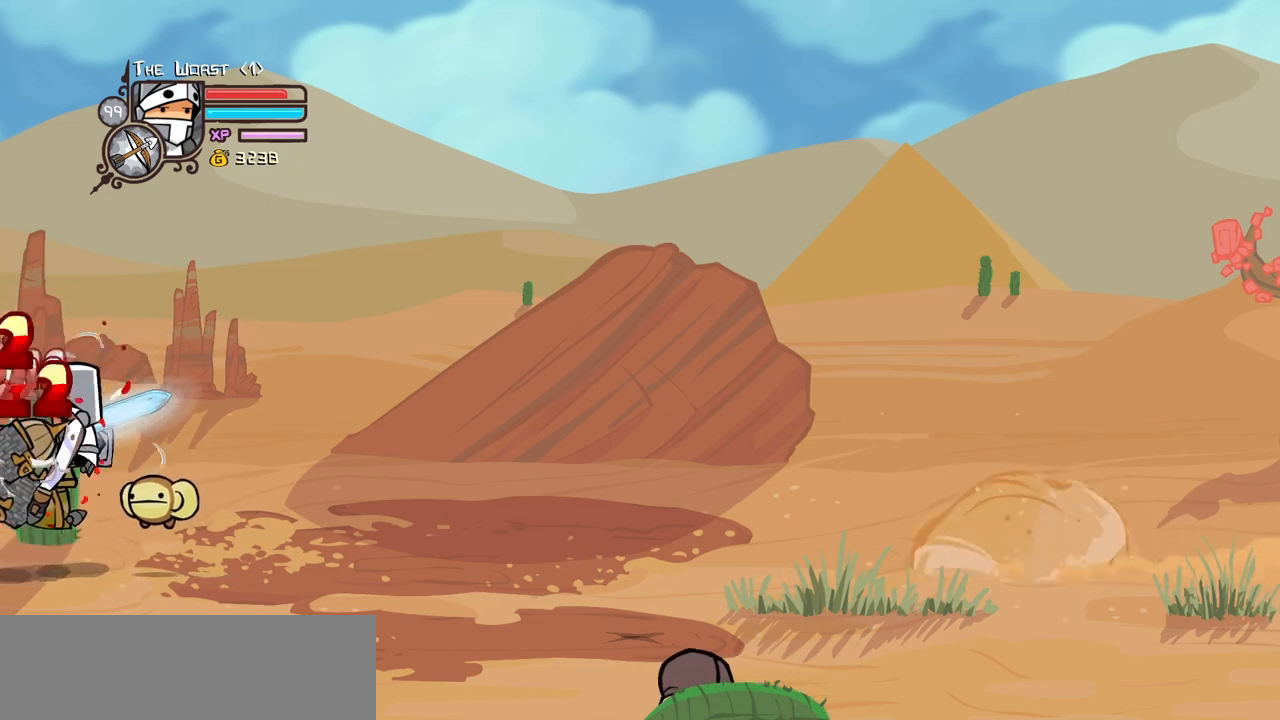
{"keys": ["heavy"], "events": [[17, "light", "up"], [67, "light", "down"], [250, "heavy", "down"], [250, "light", "up"]]}
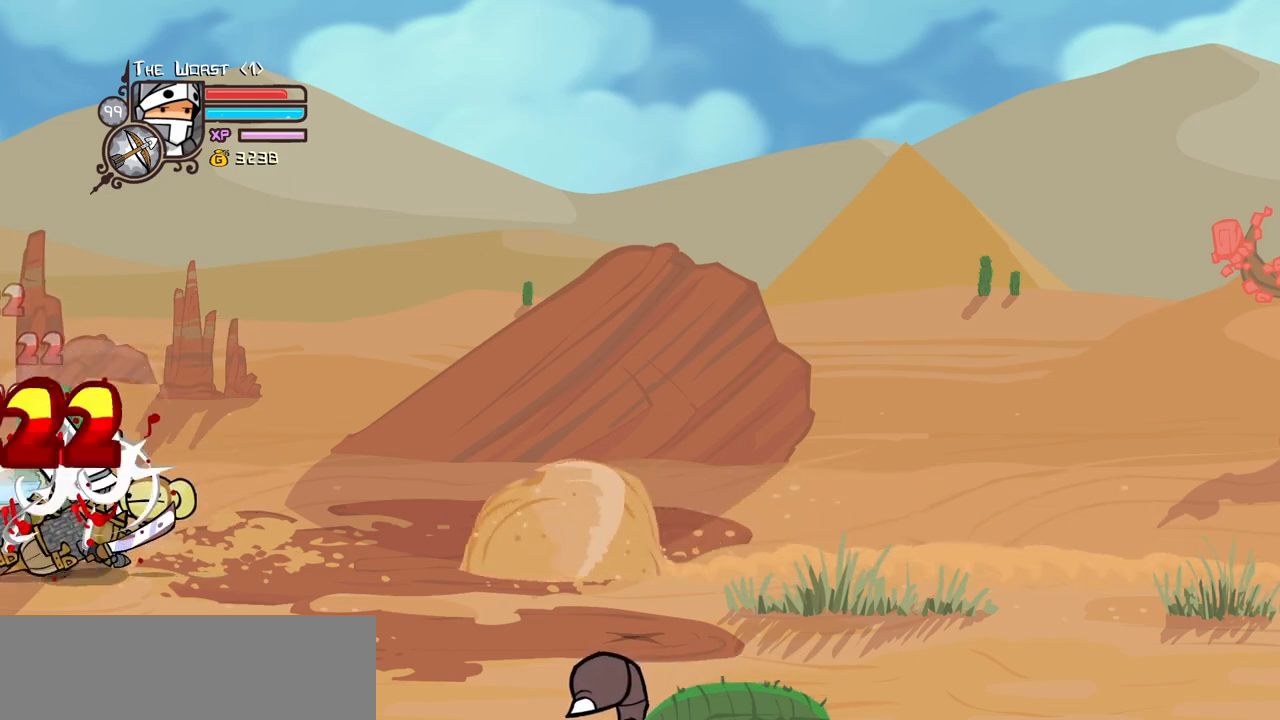
{"keys": [], "events": [[33, "heavy", "up"], [83, "heavy", "down"], [267, "heavy", "up"], [317, "heavy", "down"], [500, "heavy", "up"]]}
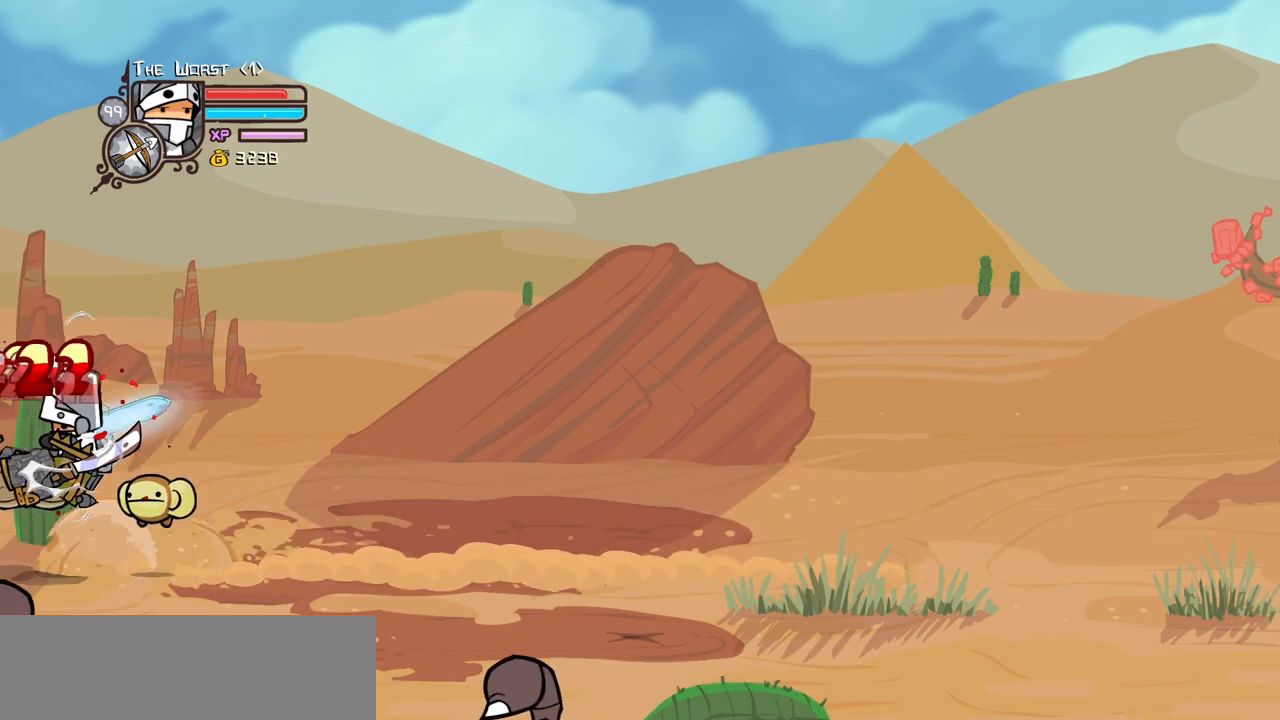
{"keys": ["heavy"]}
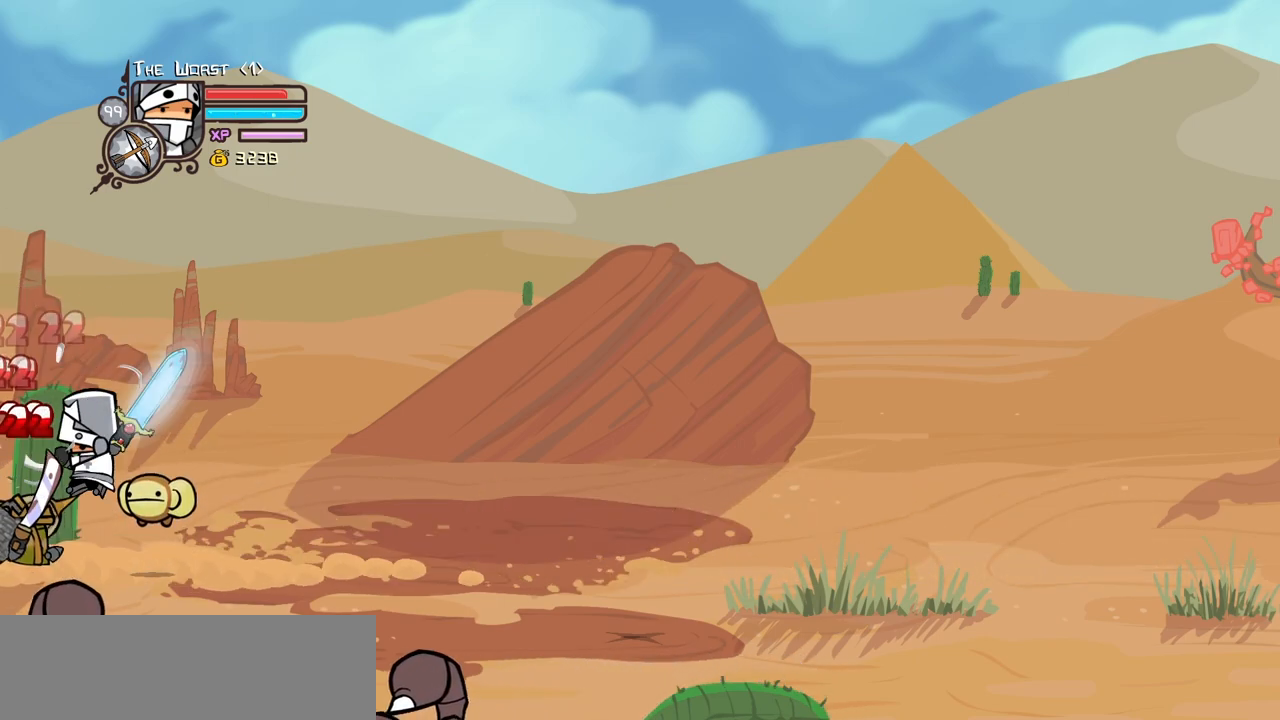
{"keys": []}
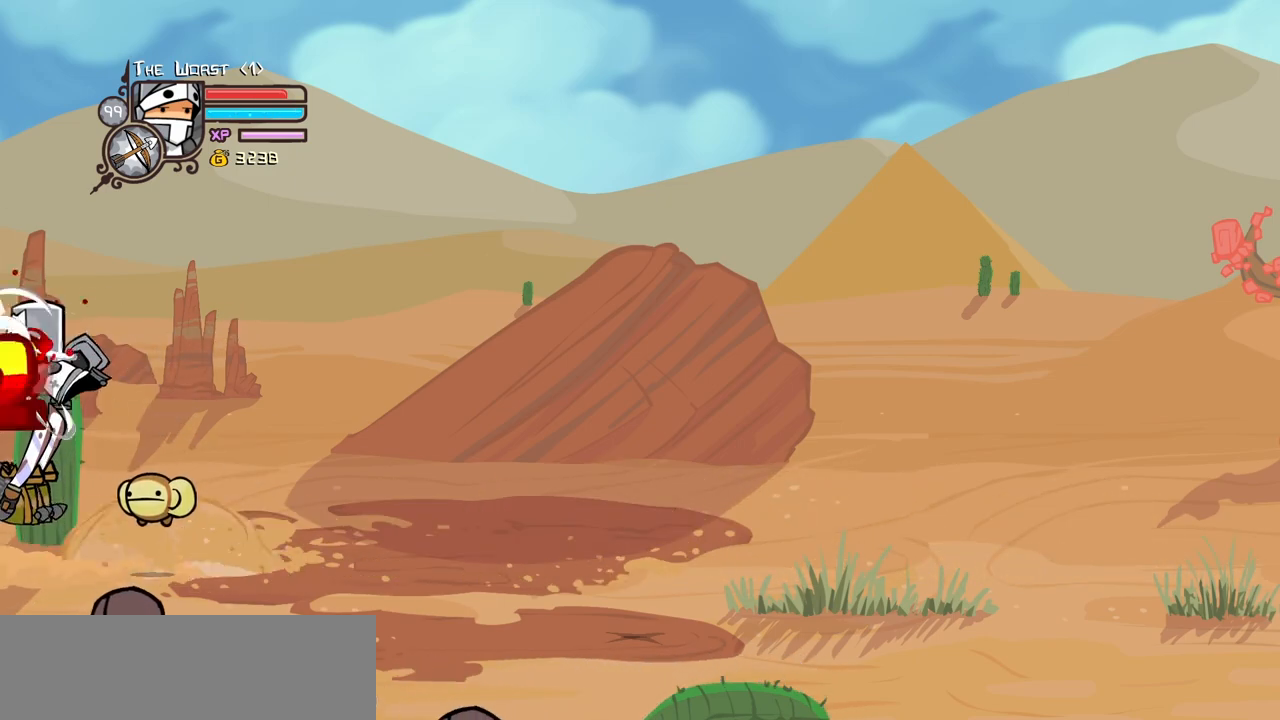
{"keys": ["heavy"], "events": [[83, "light", "down"], [217, "light", "up"], [267, "light", "down"], [417, "heavy", "down"], [450, "light", "up"]]}
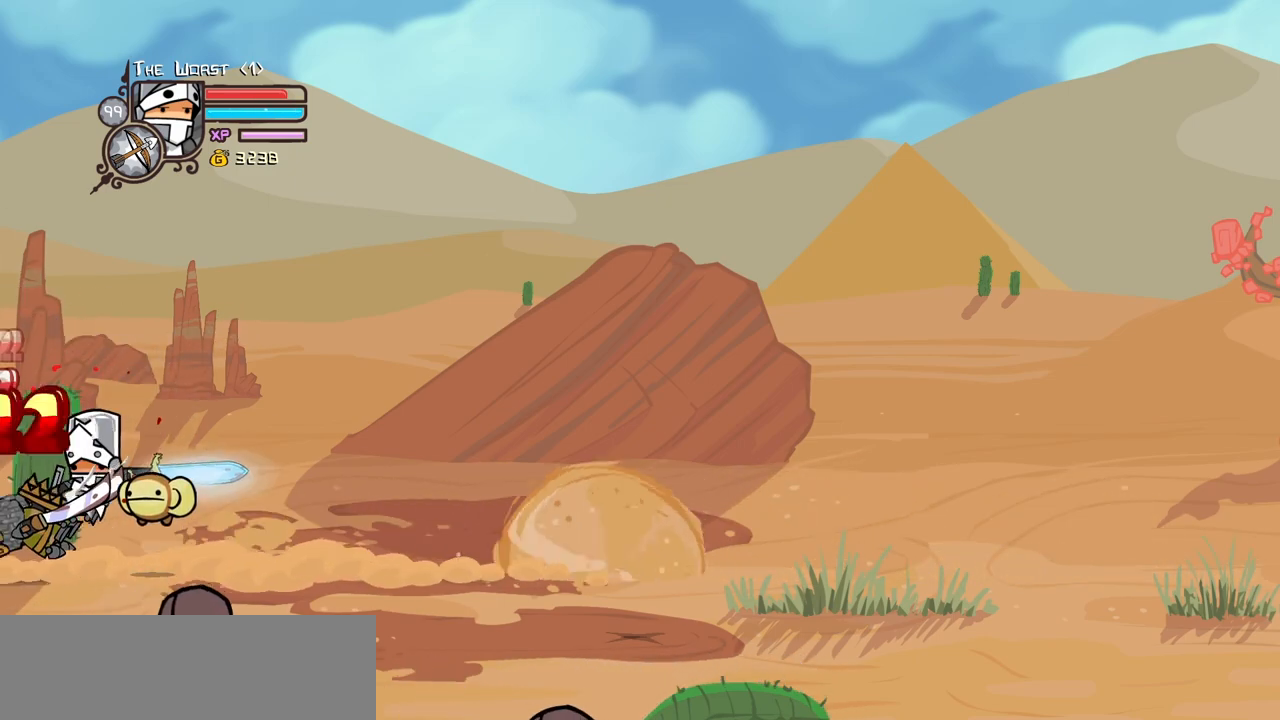
{"keys": []}
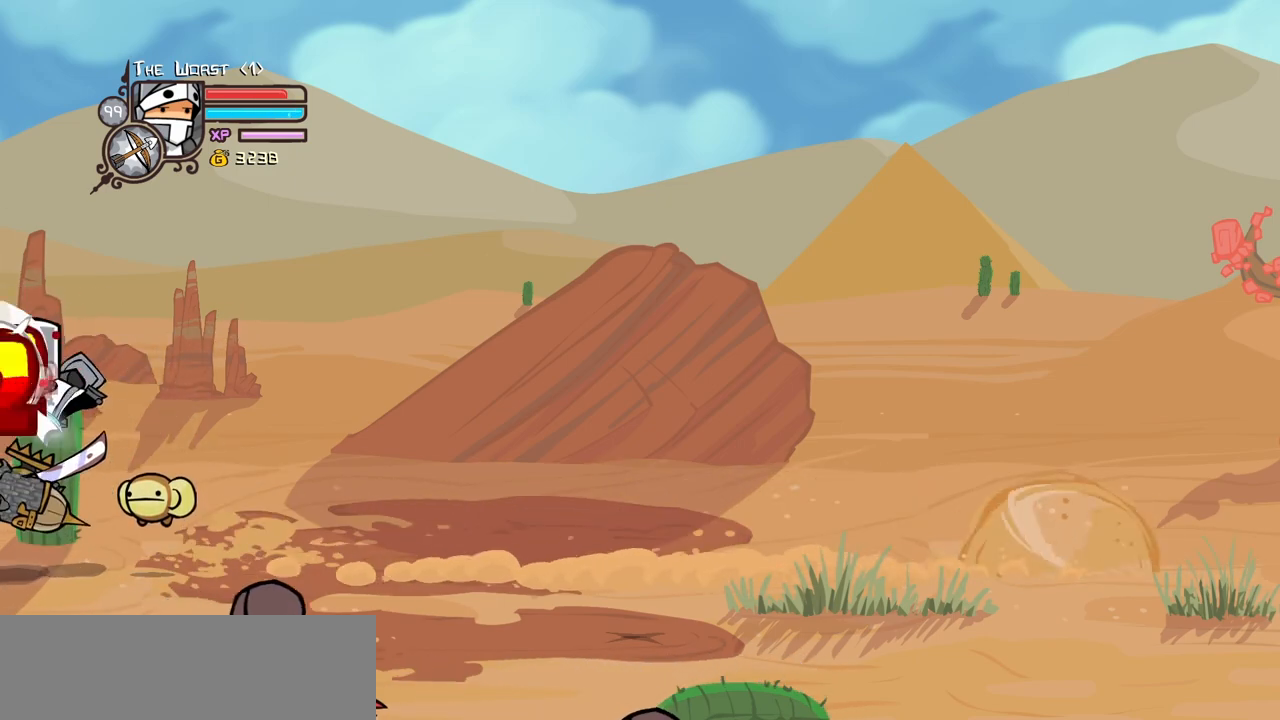
{"keys": ["light"]}
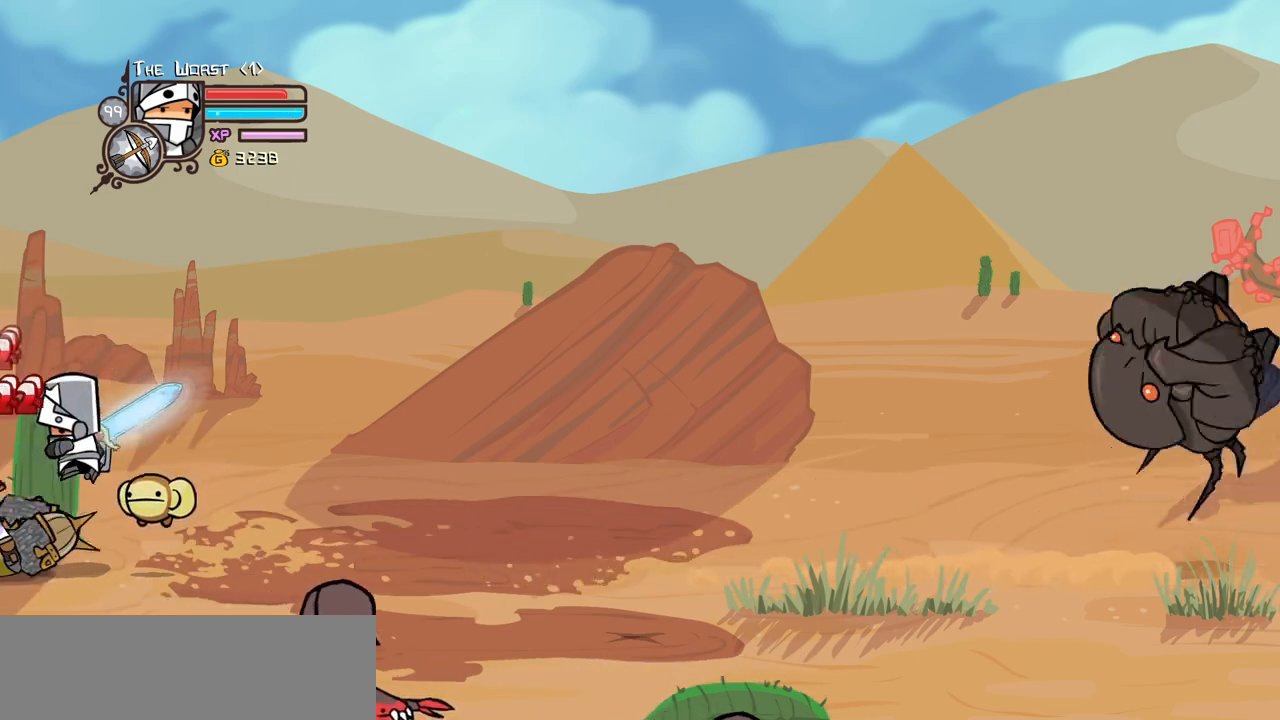
{"keys": ["heavy"]}
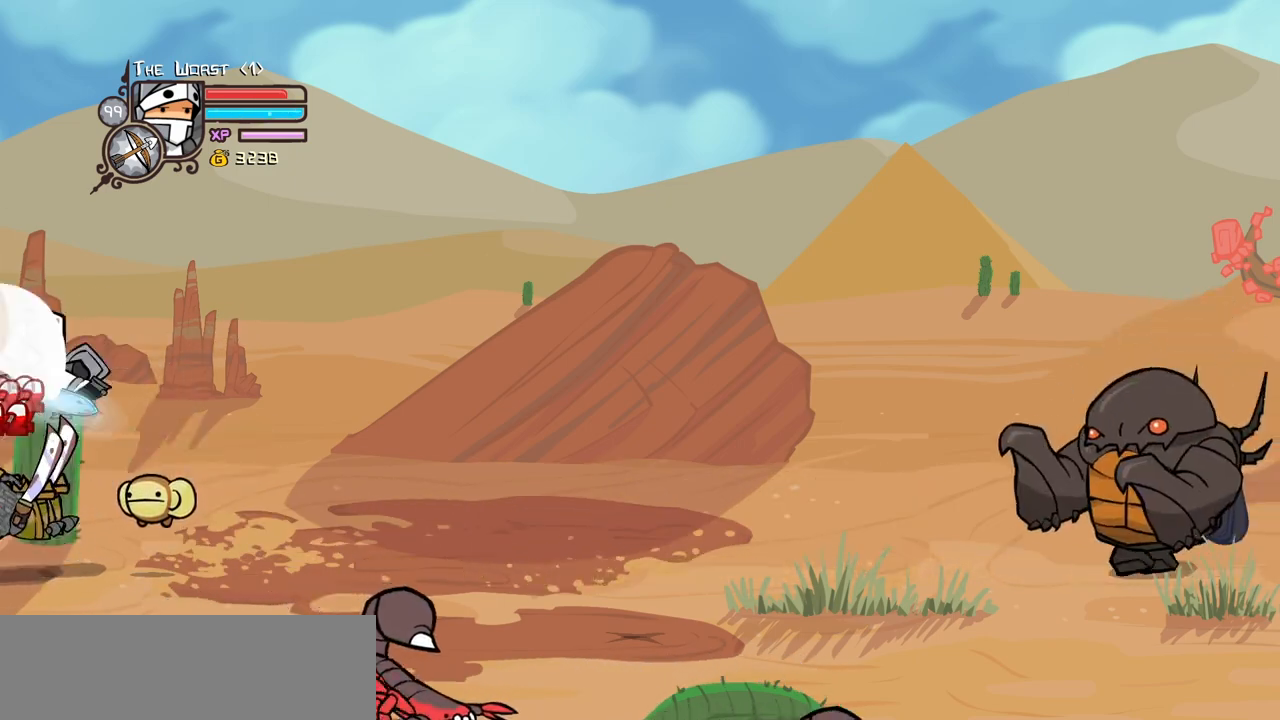
{"keys": ["light"], "events": [[183, "heavy", "up"], [283, "light", "down"], [433, "light", "up"], [467, "light", "down"]]}
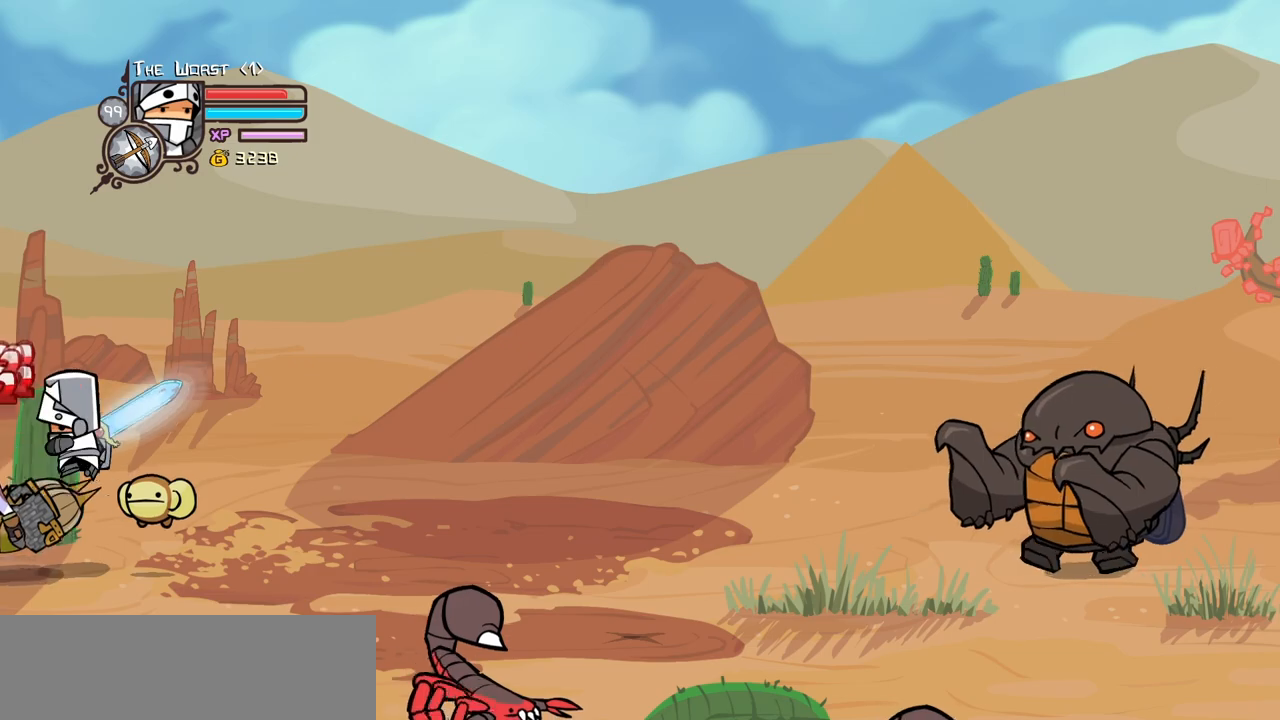
{"keys": ["heavy"], "events": [[167, "heavy", "down"], [167, "light", "up"], [400, "heavy", "up"], [433, "heavy", "down"]]}
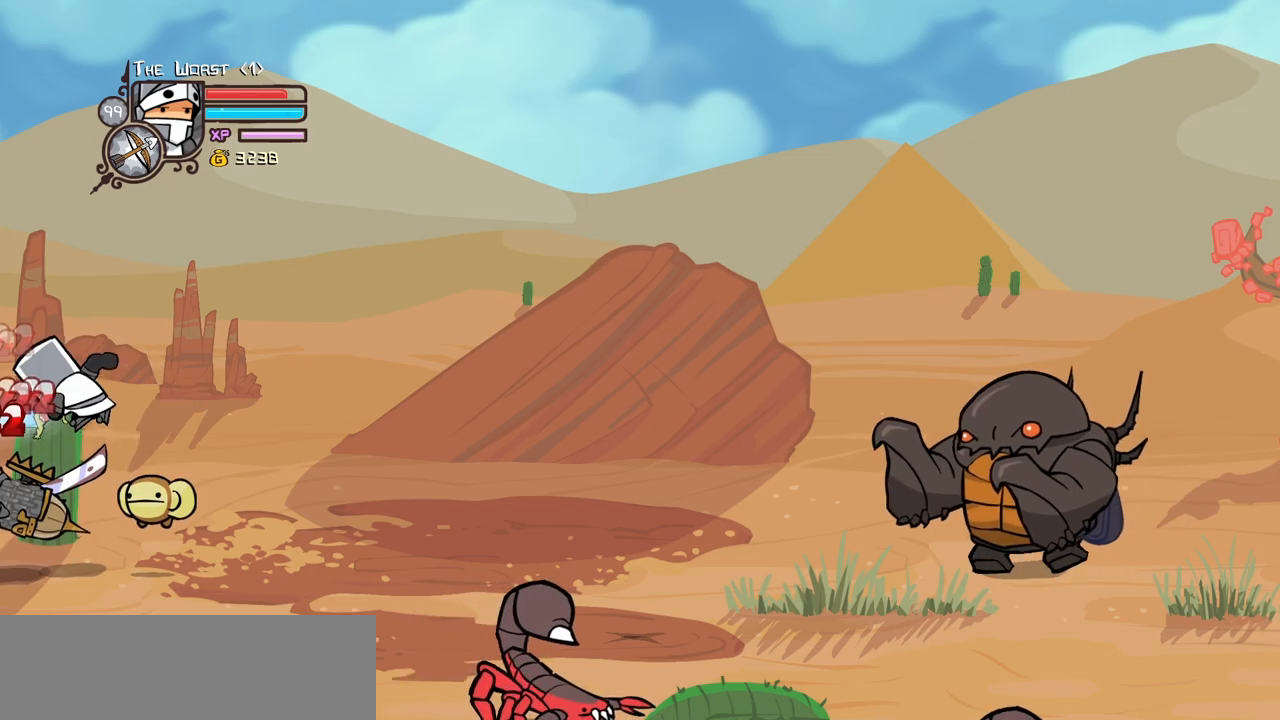
{"keys": ["light"], "events": [[167, "heavy", "up"], [317, "light", "down"], [417, "light", "up"], [500, "light", "down"]]}
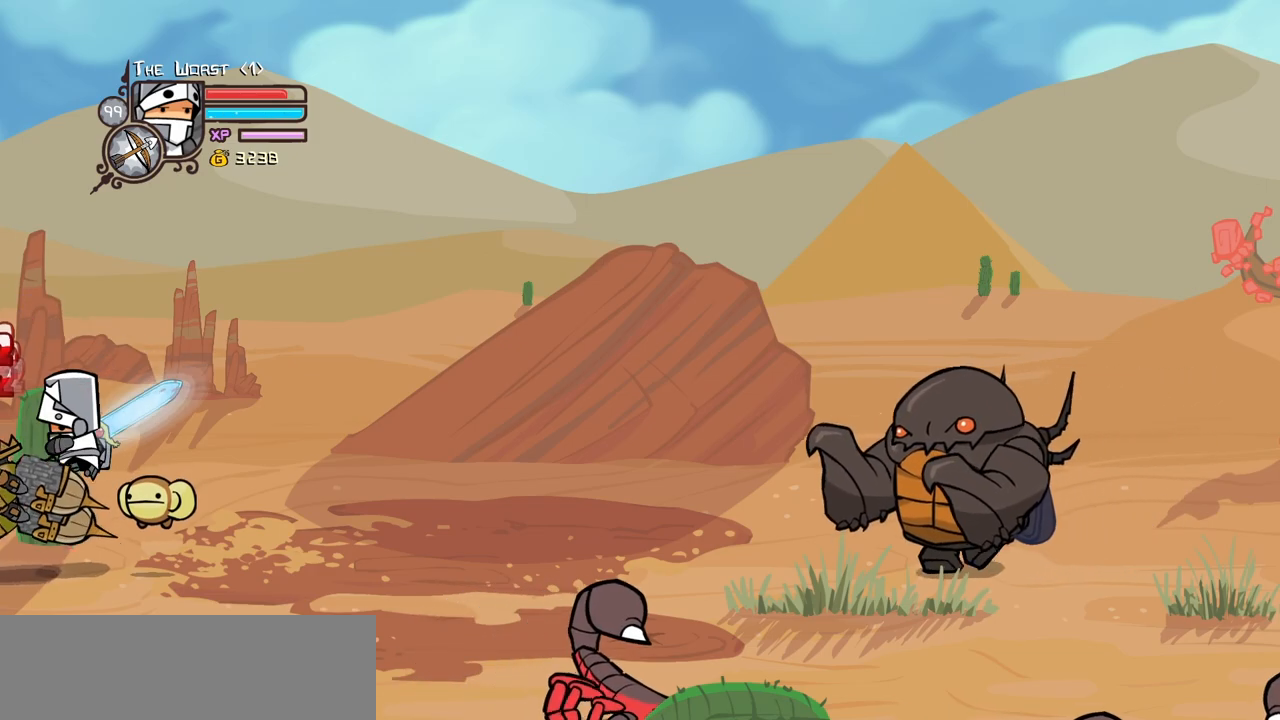
{"keys": ["heavy"], "events": [[183, "heavy", "down"], [183, "light", "up"], [433, "heavy", "up"], [467, "heavy", "down"]]}
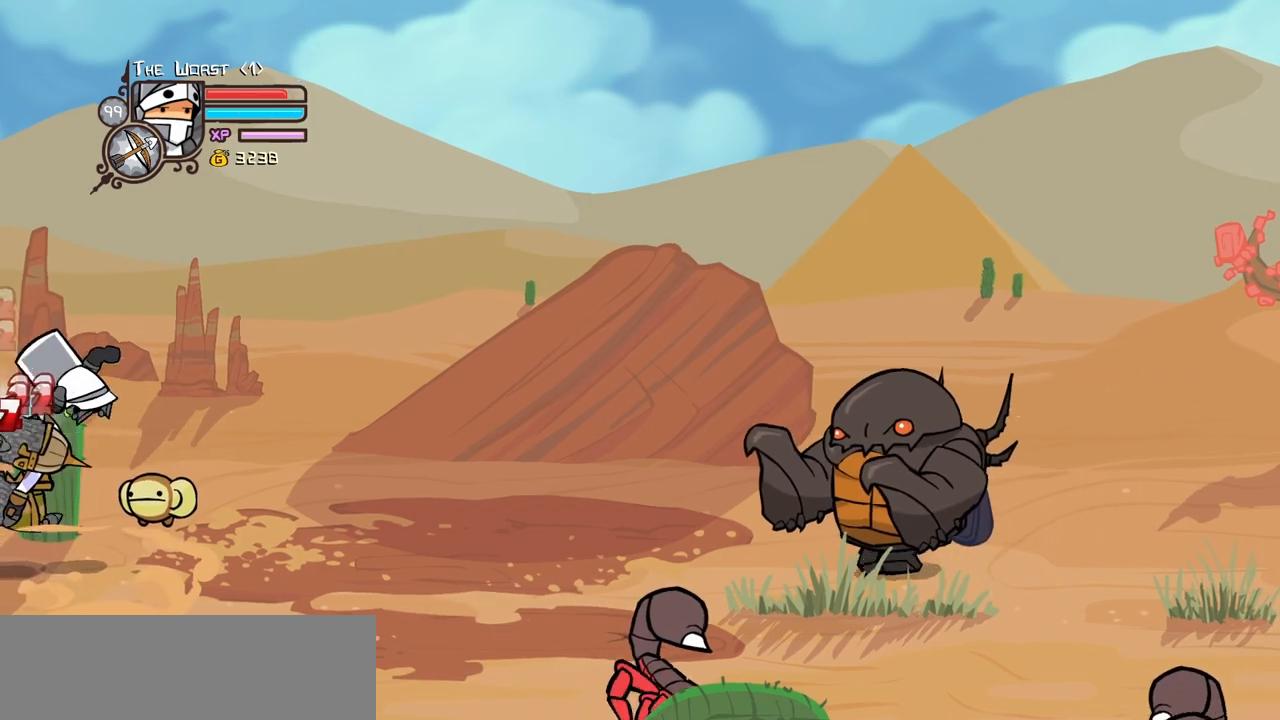
{"keys": ["light"], "events": [[167, "heavy", "up"], [250, "heavy", "down"], [400, "light", "down"], [433, "heavy", "up"]]}
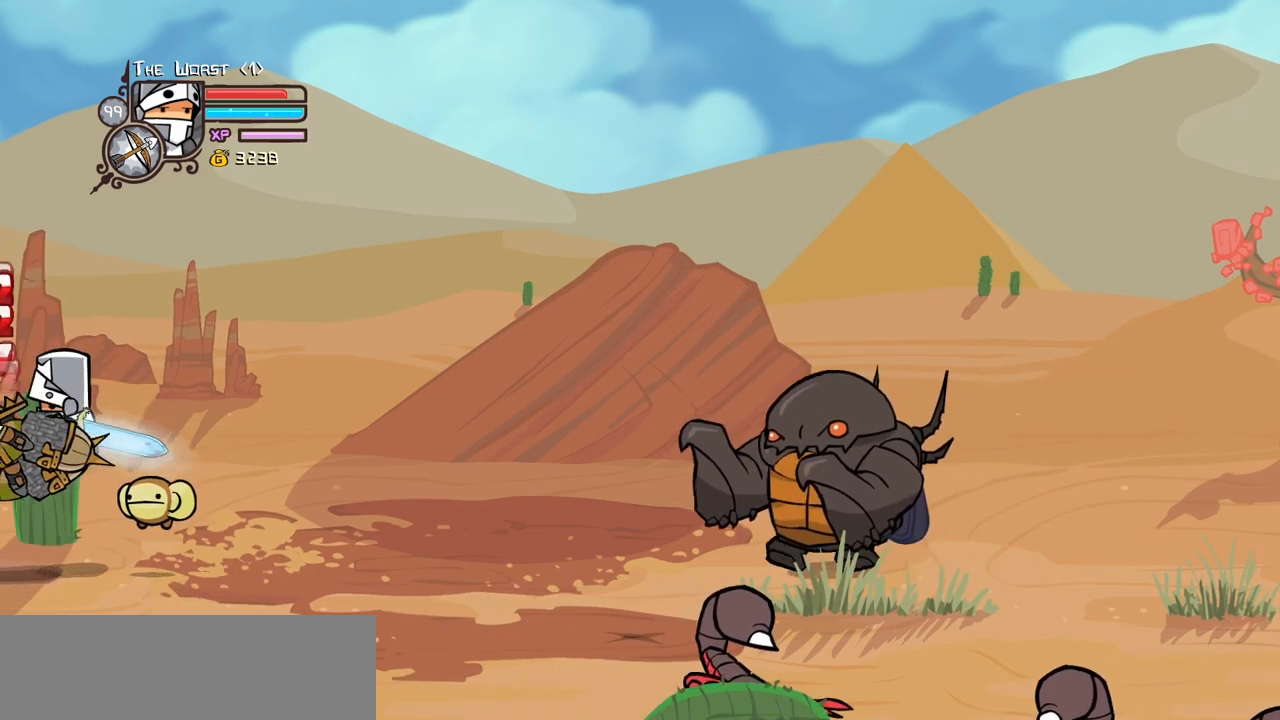
{"keys": ["heavy"], "events": [[83, "light", "up"], [133, "light", "down"], [317, "heavy", "down"], [367, "light", "up"]]}
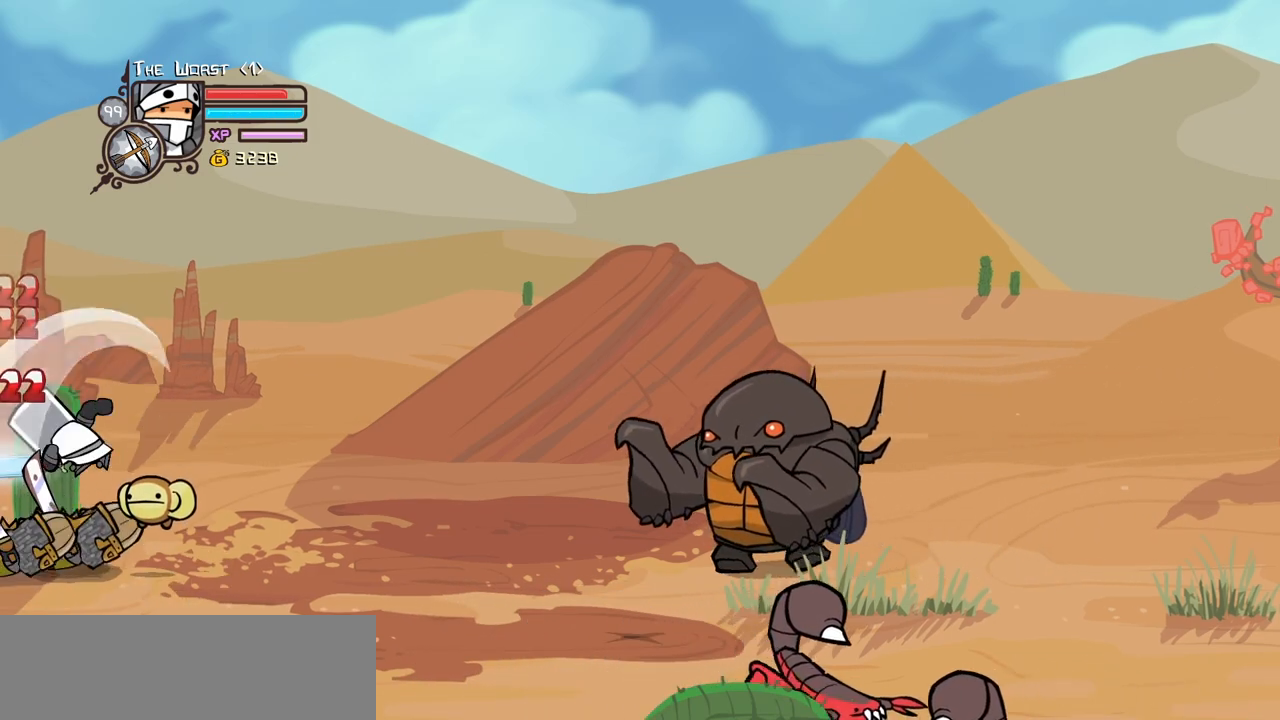
{"keys": ["light"], "events": [[100, "heavy", "up"], [150, "heavy", "down"], [383, "heavy", "up"], [467, "light", "down"]]}
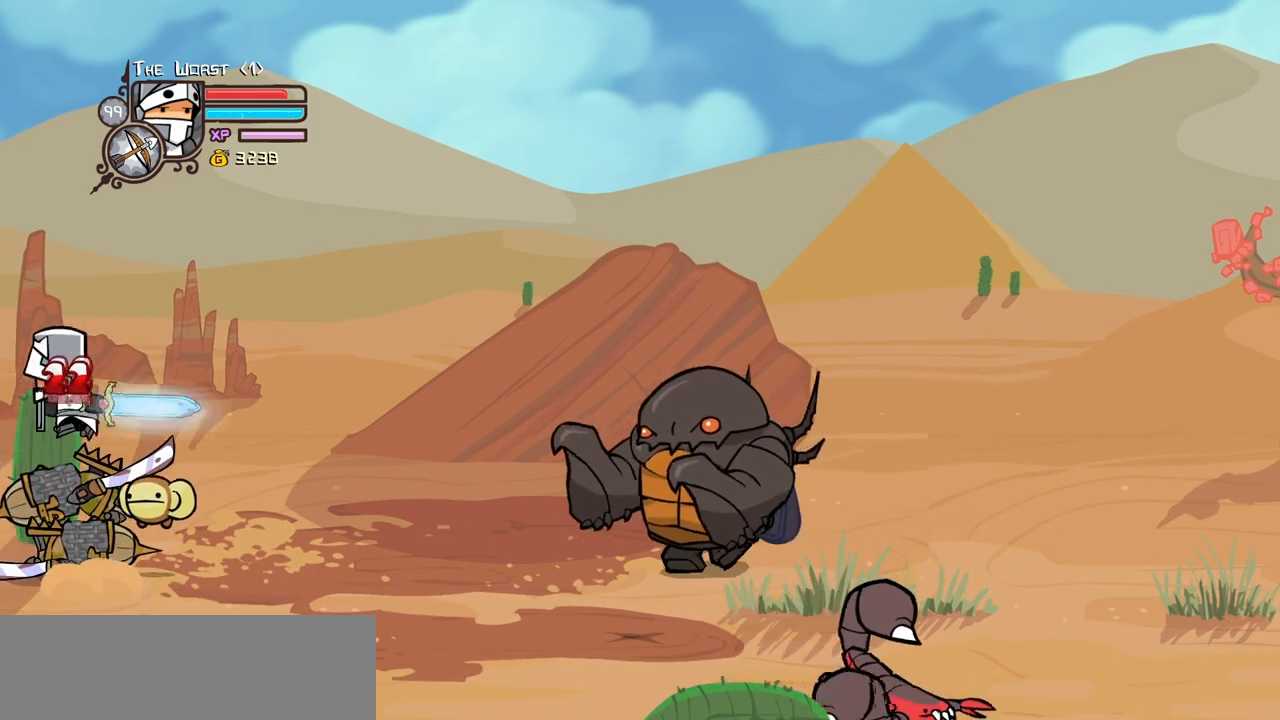
{"keys": ["heavy"], "events": [[117, "light", "up"], [117, "right", "down"], [200, "light", "down"], [200, "right", "up"], [350, "heavy", "down"], [400, "light", "up"]]}
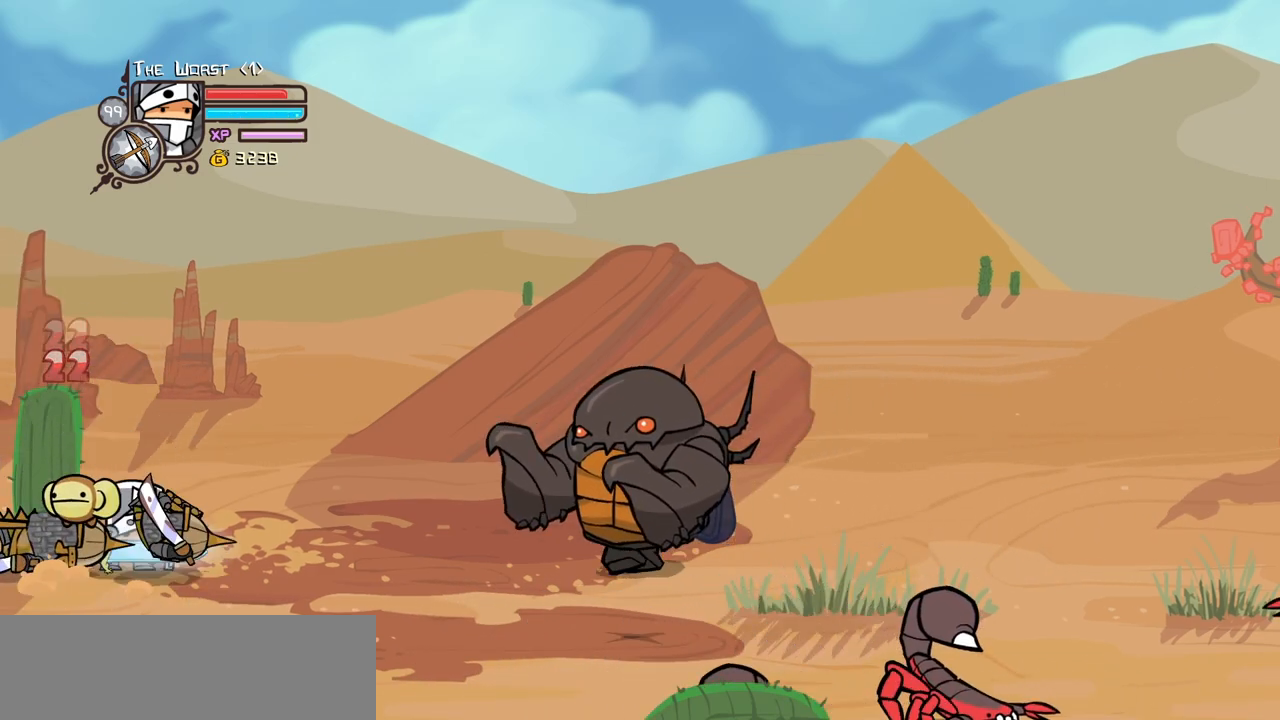
{"keys": ["down", "right"], "events": [[83, "heavy", "up"], [367, "down", "down"], [450, "right", "down"]]}
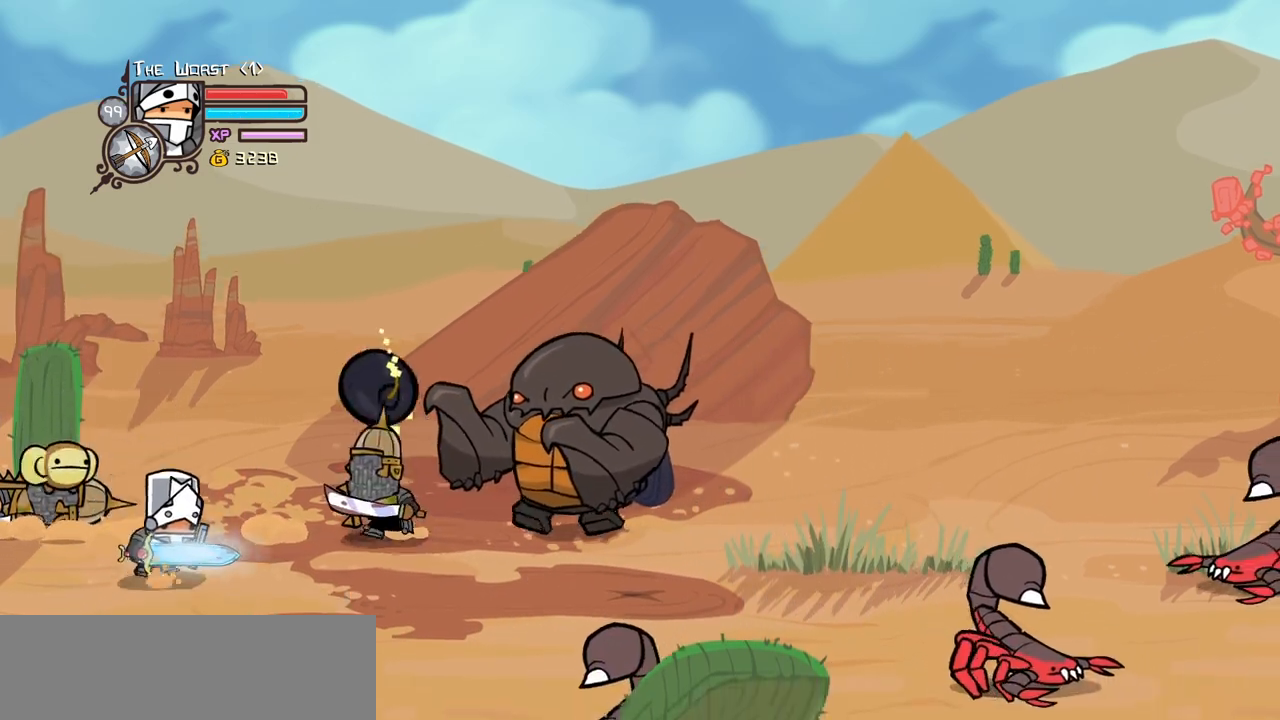
{"keys": ["right"], "events": [[50, "down", "up"], [150, "left", "down"], [150, "right", "up"], [233, "right", "down"], [283, "left", "up"]]}
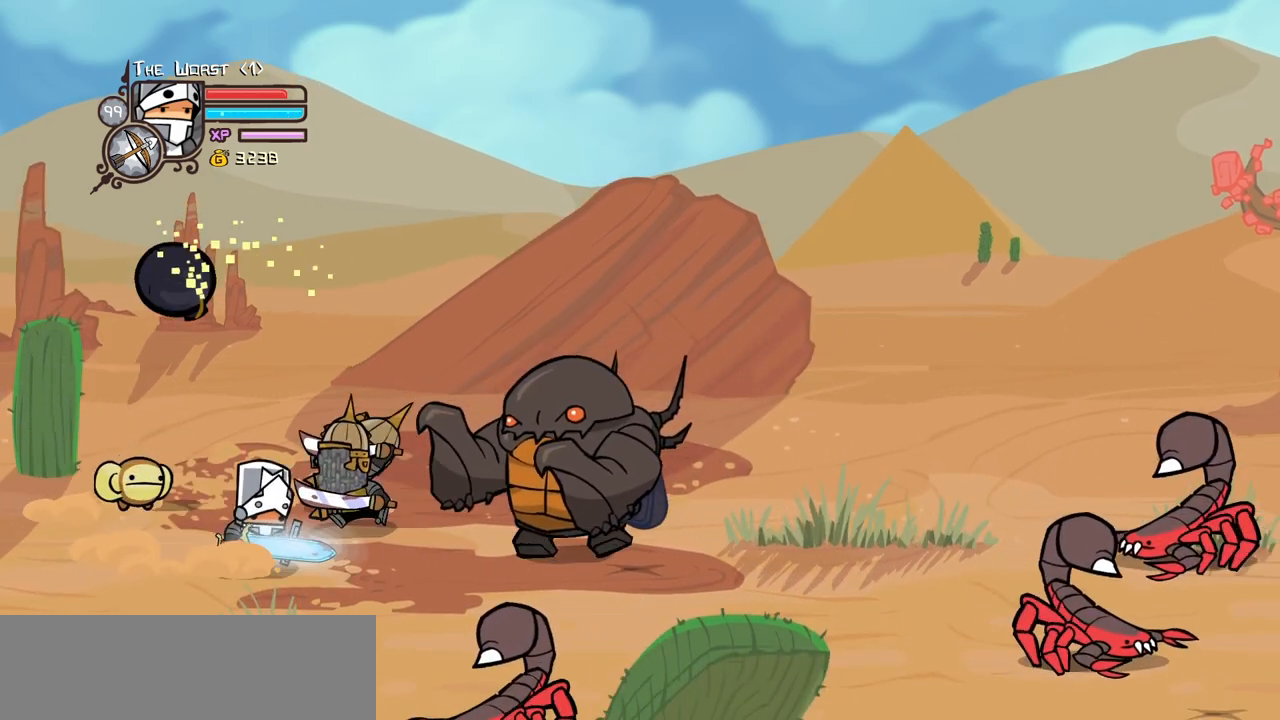
{"keys": ["heavy"], "events": [[67, "up", "down"], [117, "heavy", "down"], [117, "jump", "down"], [200, "jump", "up"], [200, "up", "up"], [300, "heavy", "up"], [300, "right", "up"], [350, "heavy", "down"]]}
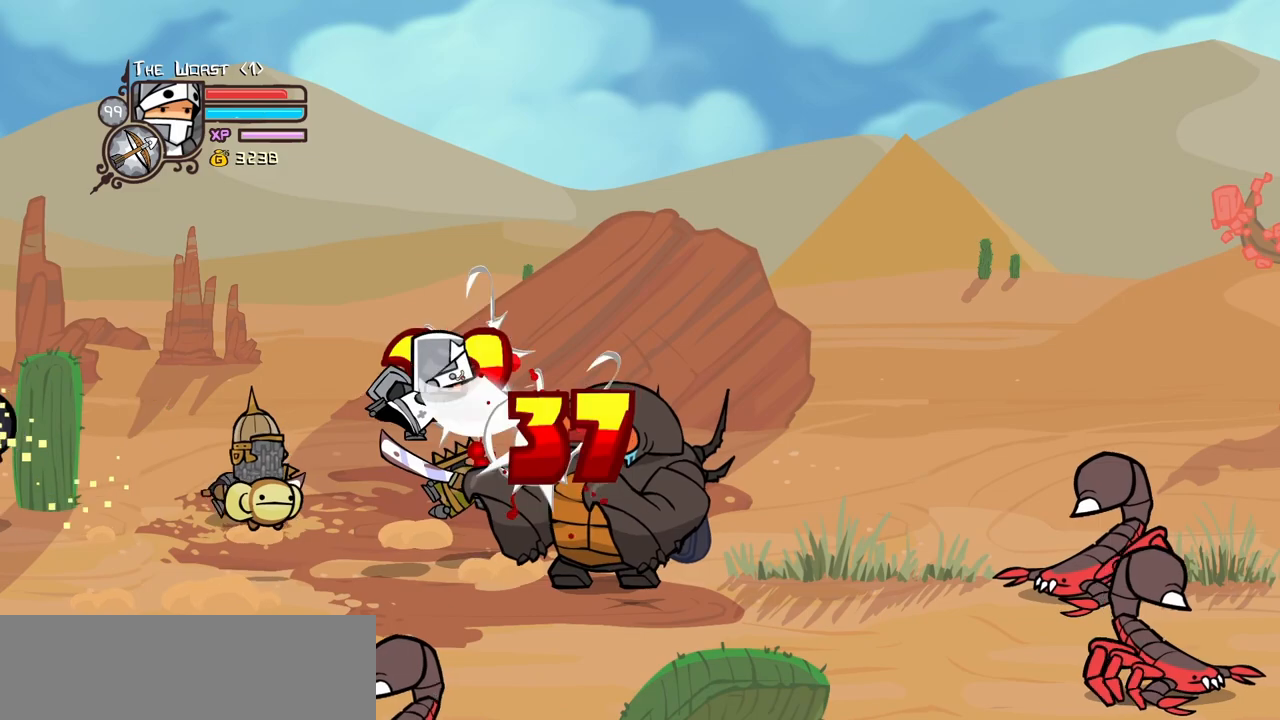
{"keys": ["down"]}
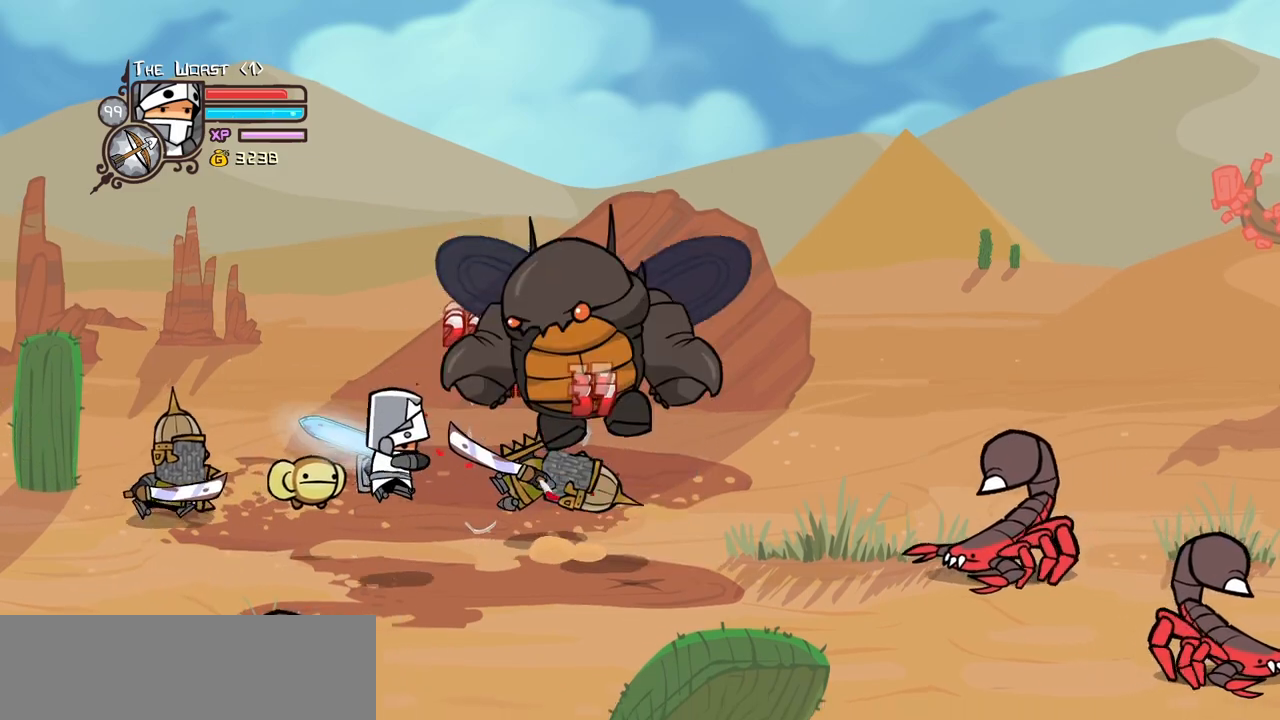
{"keys": ["right"]}
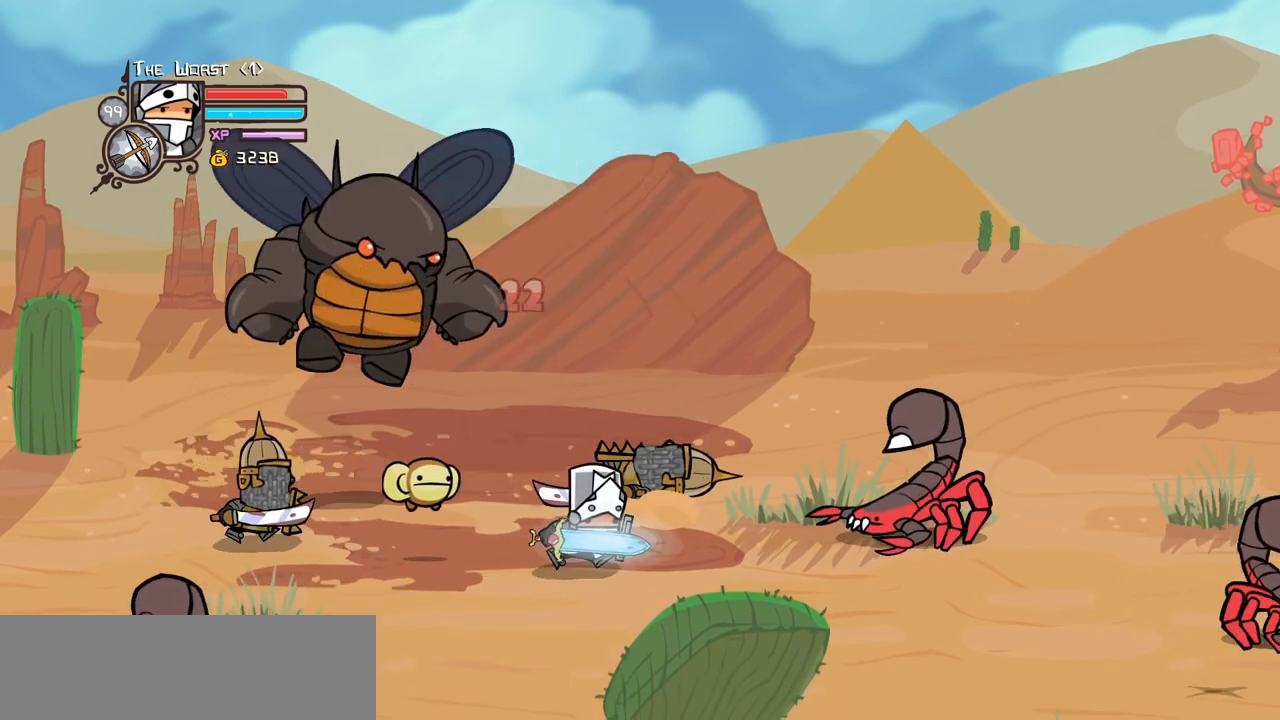
{"keys": [], "events": [[67, "up", "down"], [300, "light", "down"], [350, "left", "down"], [350, "right", "up"], [350, "up", "up"], [433, "left", "up"], [483, "light", "up"]]}
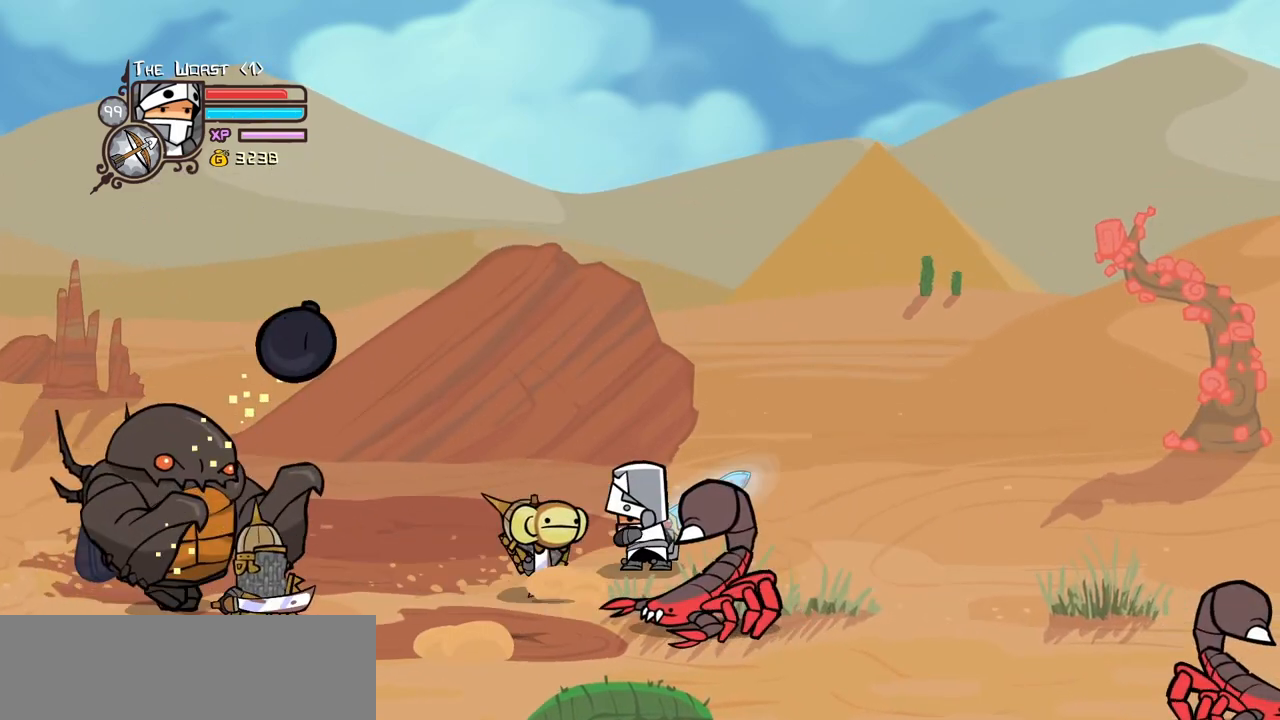
{"keys": [], "events": [[33, "light", "down"], [83, "left", "down"], [367, "left", "up"], [417, "light", "up"]]}
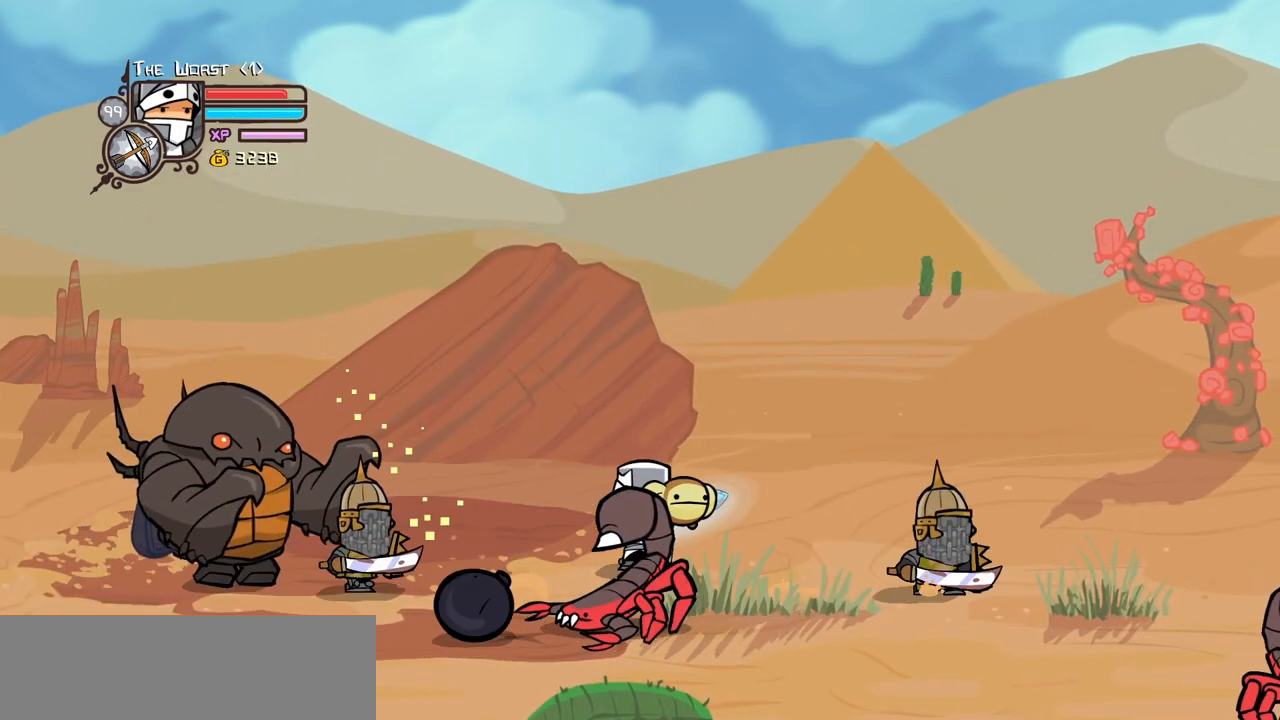
{"keys": ["light"], "events": [[100, "up", "down"], [150, "right", "down"], [283, "up", "up"], [333, "down", "down"], [350, "light", "down"], [433, "right", "up"], [467, "down", "up"]]}
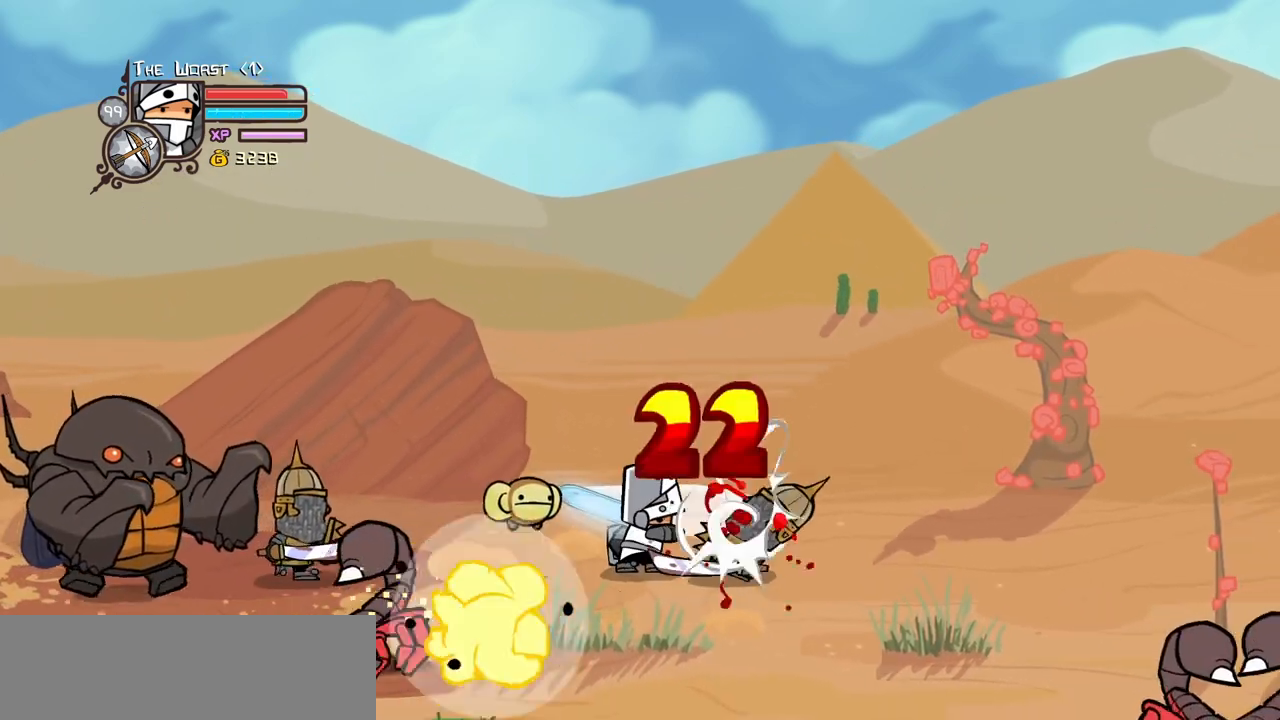
{"keys": ["light"], "events": [[17, "light", "up"], [67, "light", "down"], [300, "light", "up"], [350, "light", "down"]]}
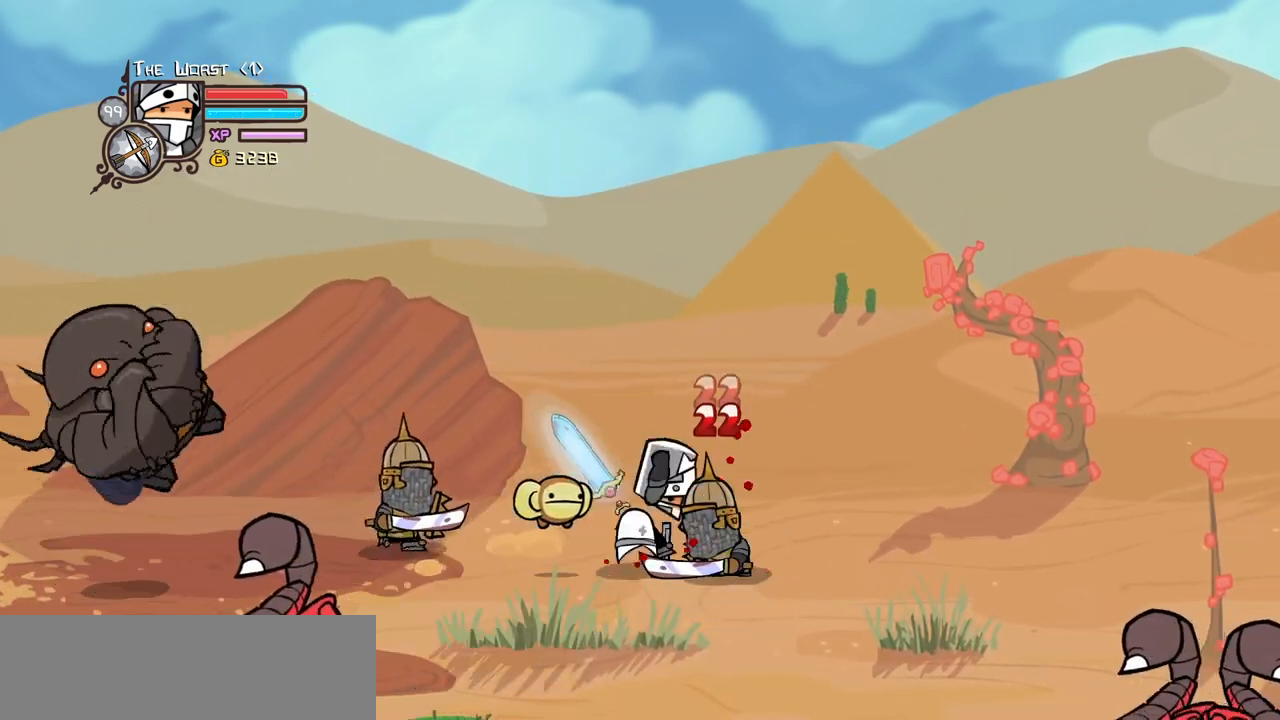
{"keys": ["jump", "left", "up"], "events": [[133, "light", "up"], [417, "left", "down"], [417, "up", "down"], [500, "jump", "down"]]}